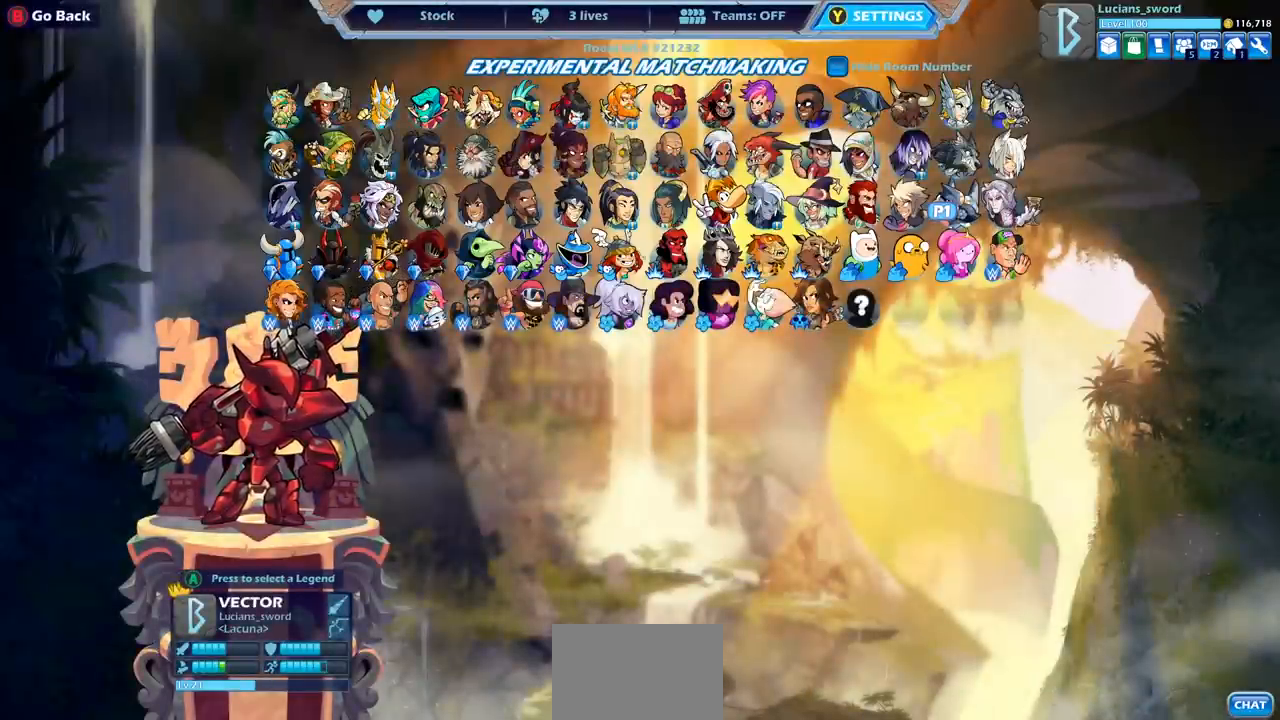
Gameplay with a controller (PlayStation layout); each line is a JSON object with the inputs held at the frame after it. "events" lists button and stick changes between this image and that frame as [ms after this image, input, new state], when the widget could be followed in between.
{"buttons": [], "left_stick": "center", "right_stick": "center", "events": [[383, "DPAD_LEFT", "down"], [500, "DPAD_LEFT", "up"]]}
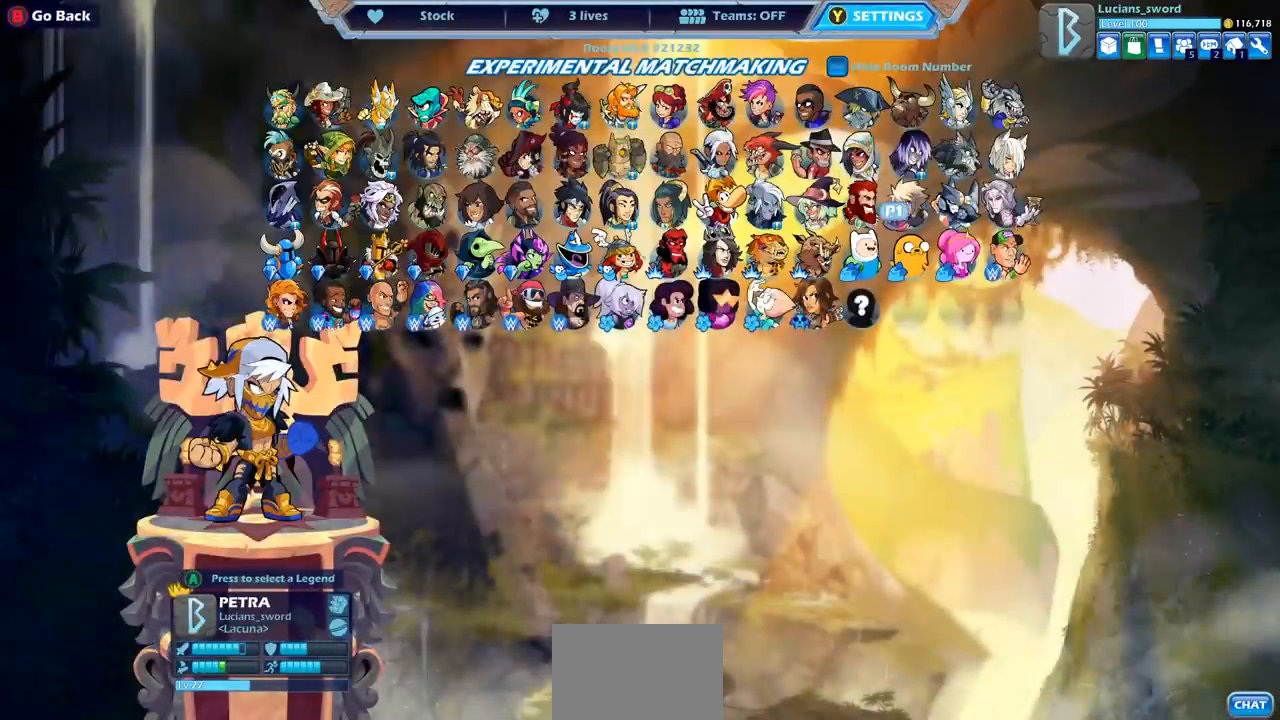
{"buttons": [], "left_stick": "center", "right_stick": "center", "events": [[283, "DPAD_RIGHT", "down"], [400, "DPAD_RIGHT", "up"]]}
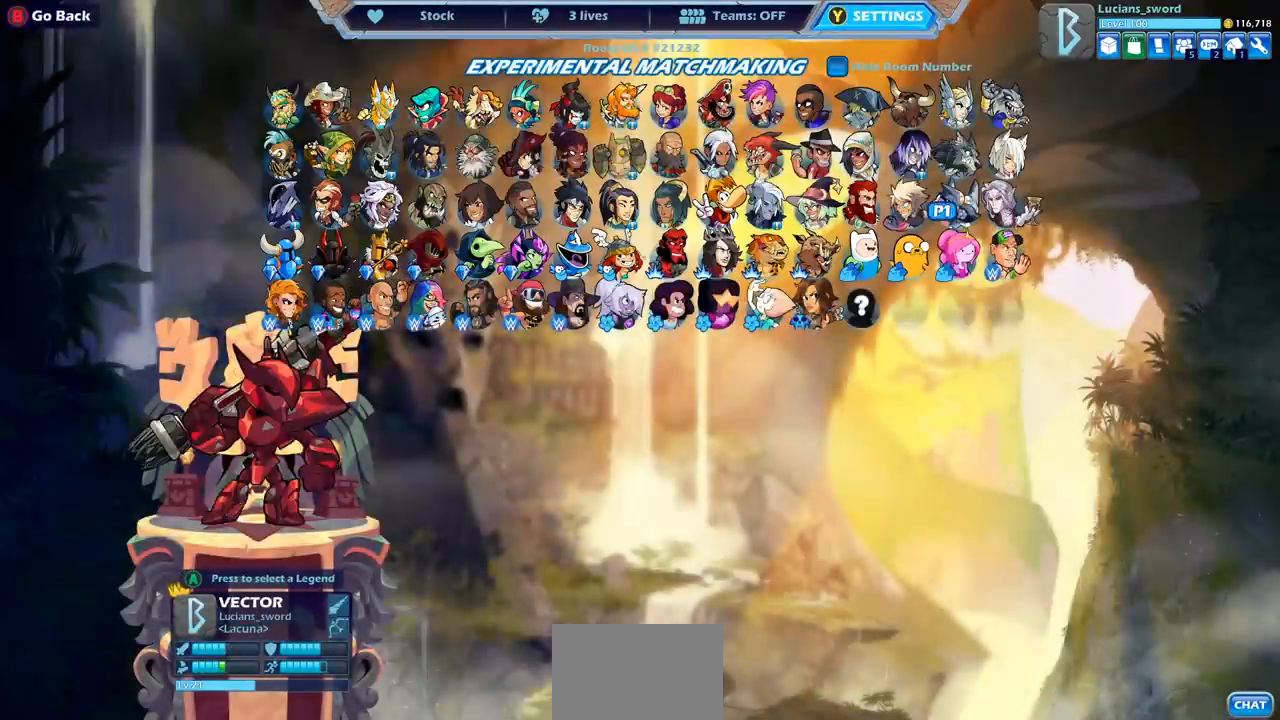
{"buttons": [], "left_stick": "center", "right_stick": "center", "events": [[33, "DPAD_RIGHT", "down"], [117, "DPAD_RIGHT", "up"], [383, "DPAD_LEFT", "down"], [483, "DPAD_LEFT", "up"]]}
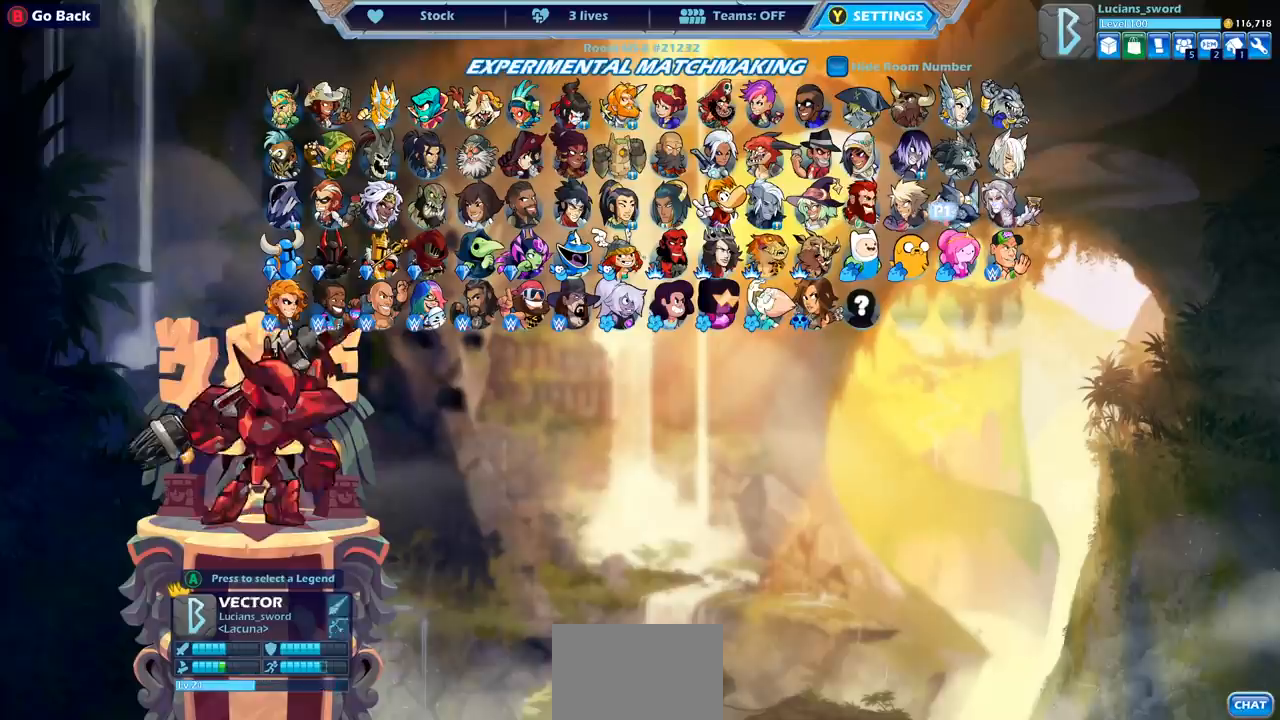
{"buttons": [], "left_stick": "center", "right_stick": "center", "events": [[83, "DPAD_LEFT", "down"], [183, "DPAD_LEFT", "up"], [267, "DPAD_LEFT", "down"], [367, "DPAD_LEFT", "up"]]}
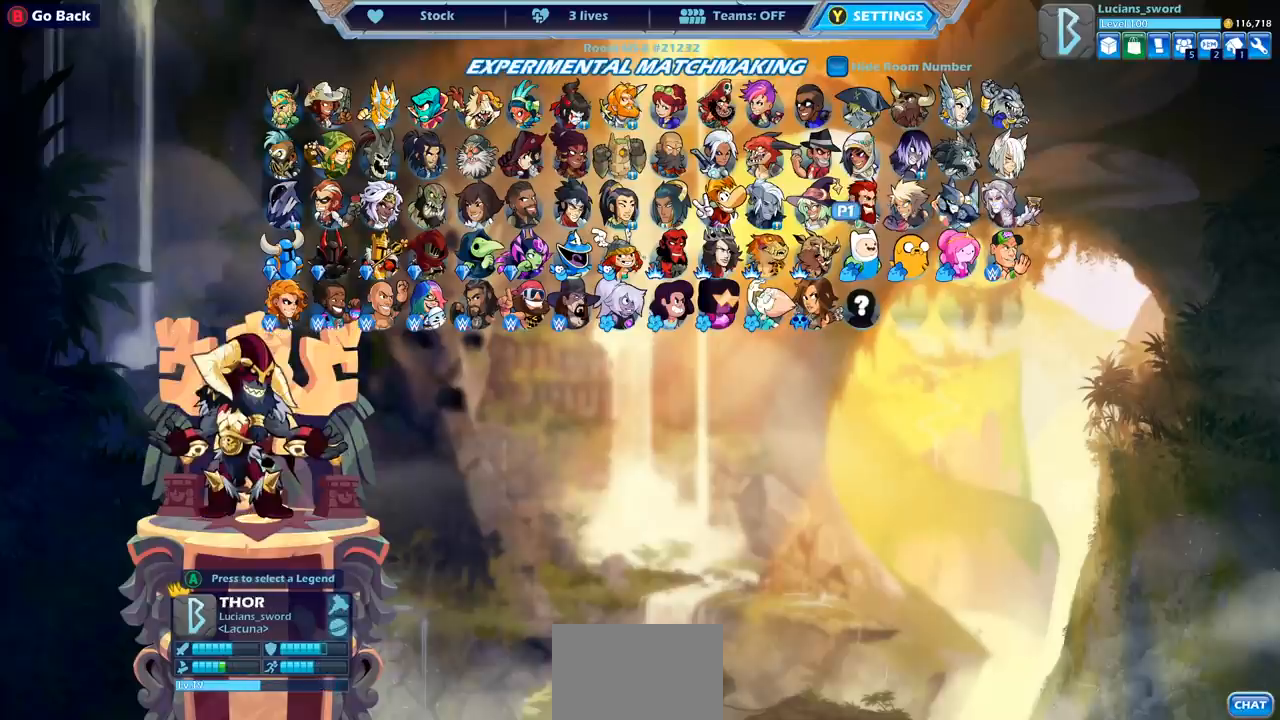
{"buttons": [], "left_stick": "center", "right_stick": "center", "events": []}
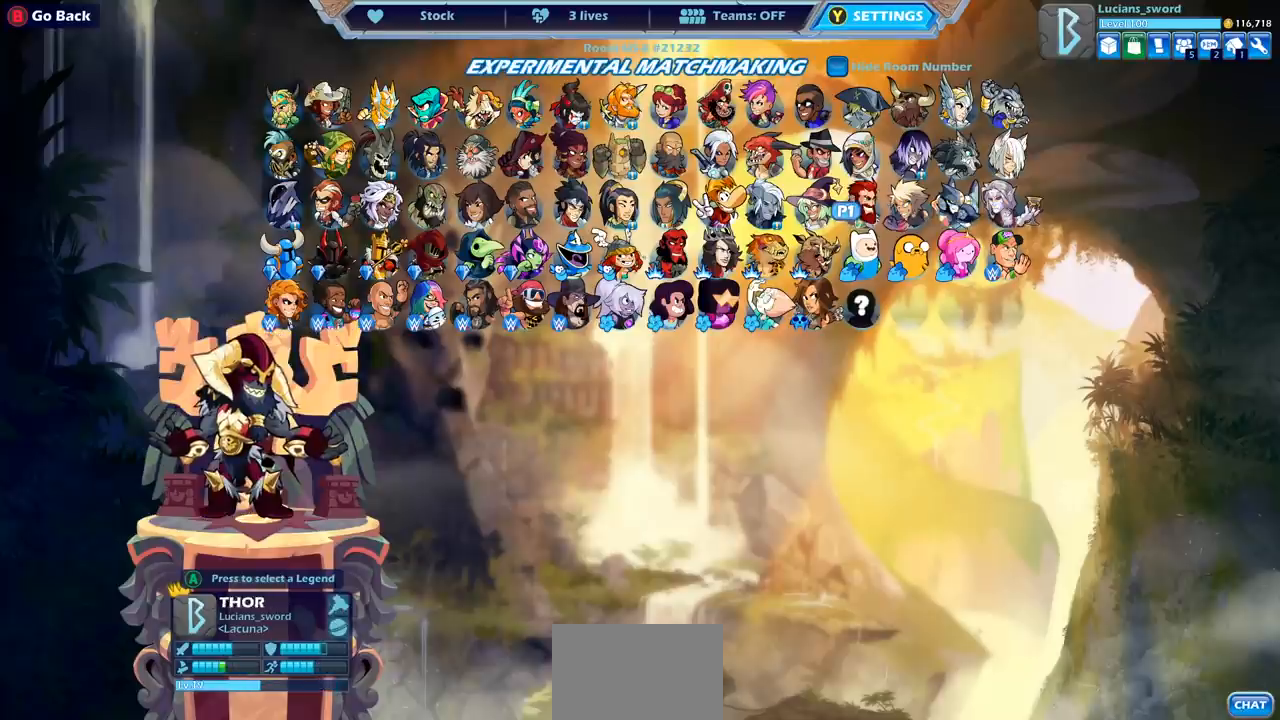
{"buttons": ["DPAD_LEFT"], "left_stick": "center", "right_stick": "center", "events": [[383, "DPAD_LEFT", "down"]]}
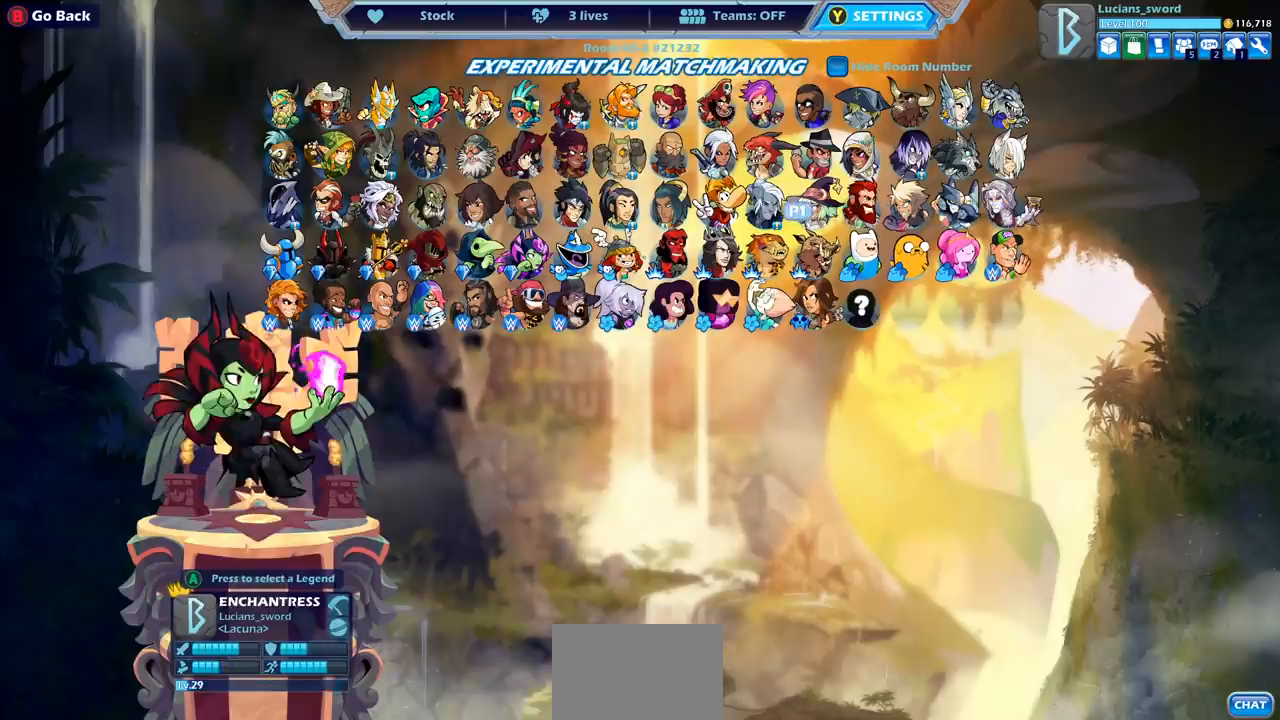
{"buttons": [], "left_stick": "center", "right_stick": "center", "events": [[17, "DPAD_LEFT", "up"]]}
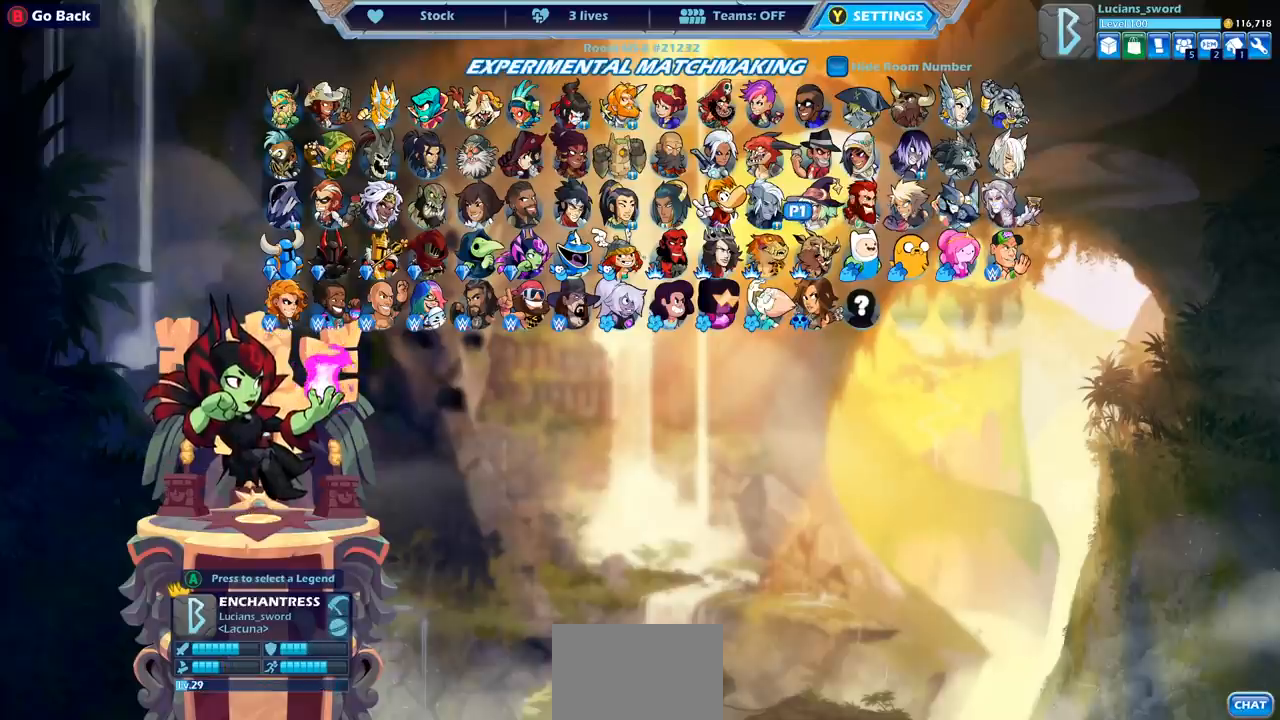
{"buttons": [], "left_stick": "center", "right_stick": "center", "events": []}
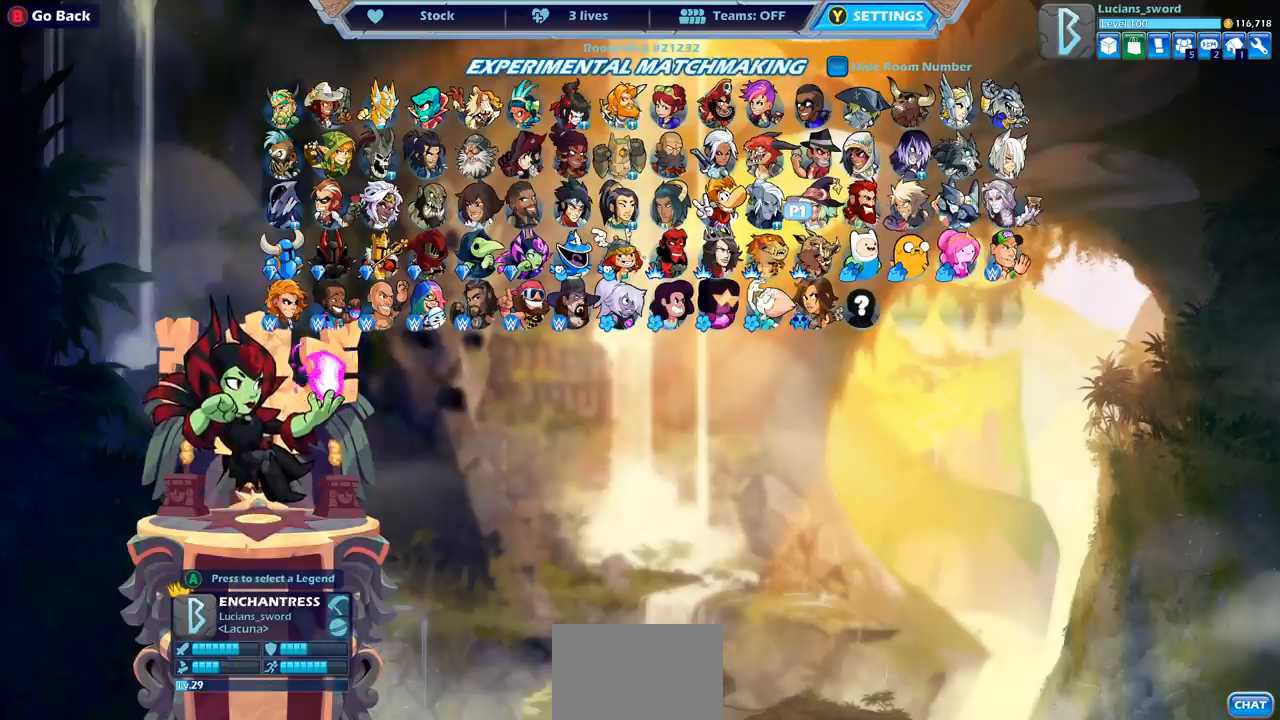
{"buttons": [], "left_stick": "center", "right_stick": "center", "events": []}
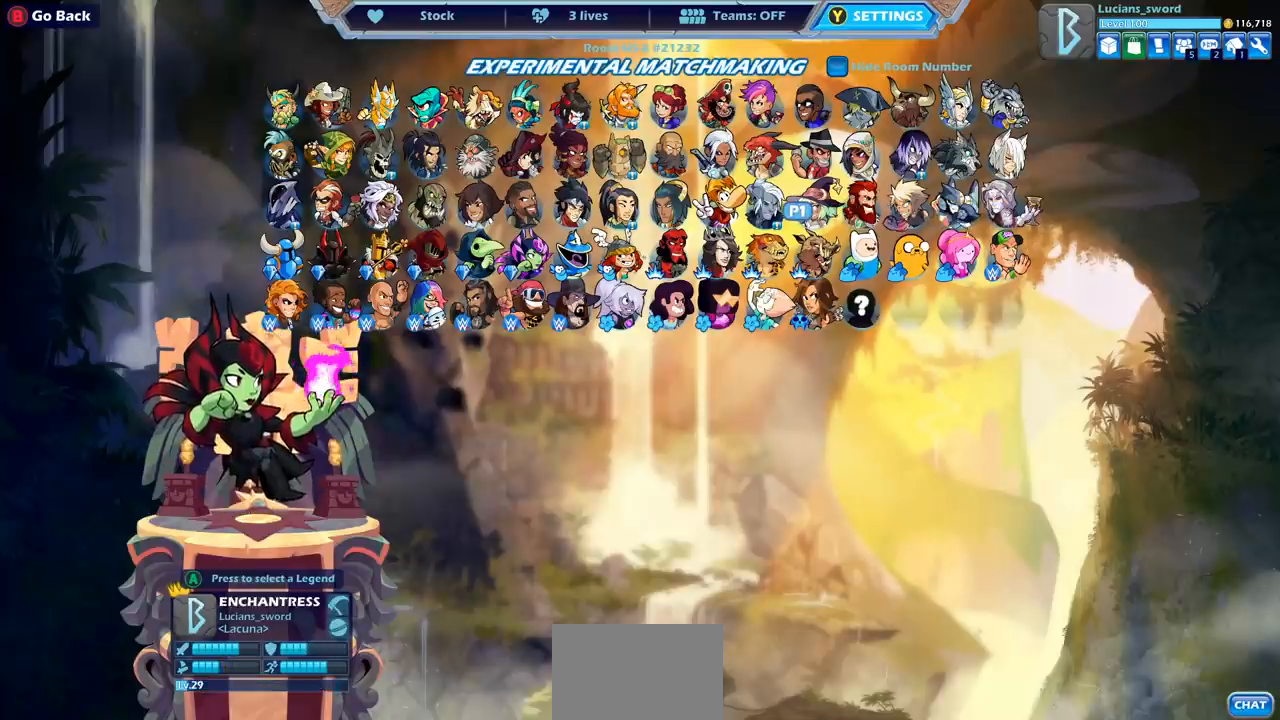
{"buttons": [], "left_stick": "center", "right_stick": "center", "events": []}
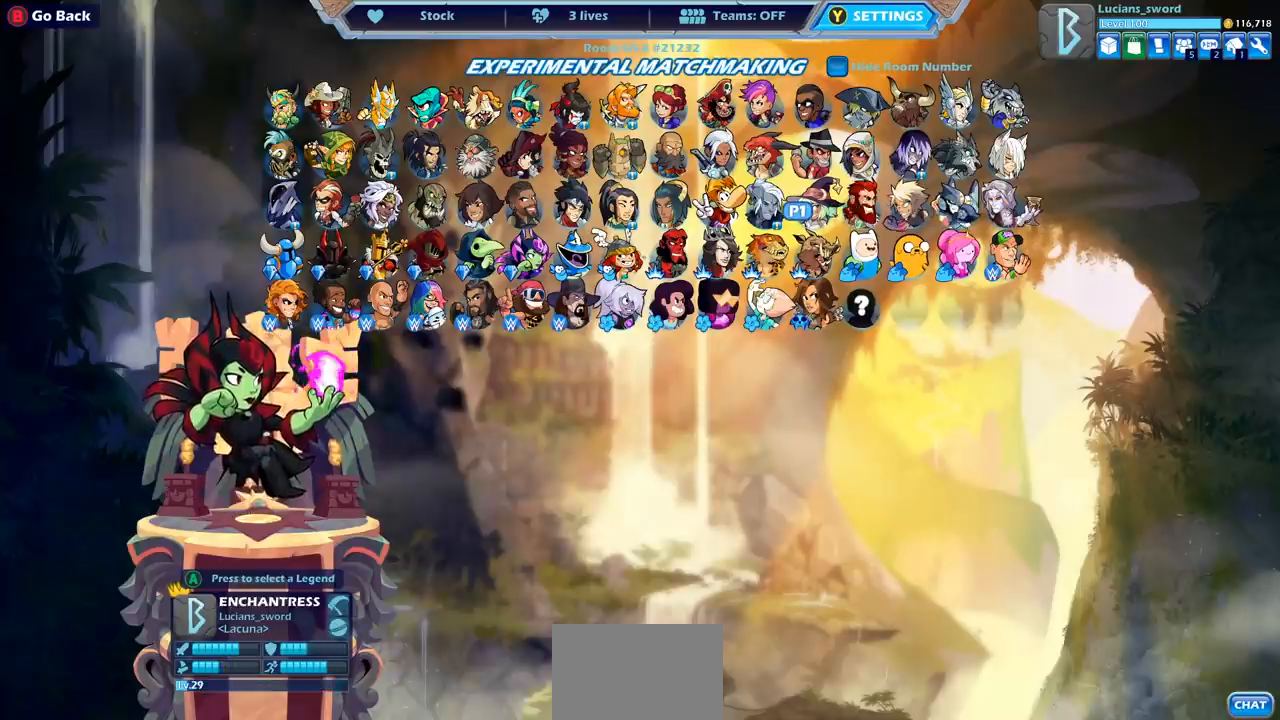
{"buttons": [], "left_stick": "center", "right_stick": "center", "events": []}
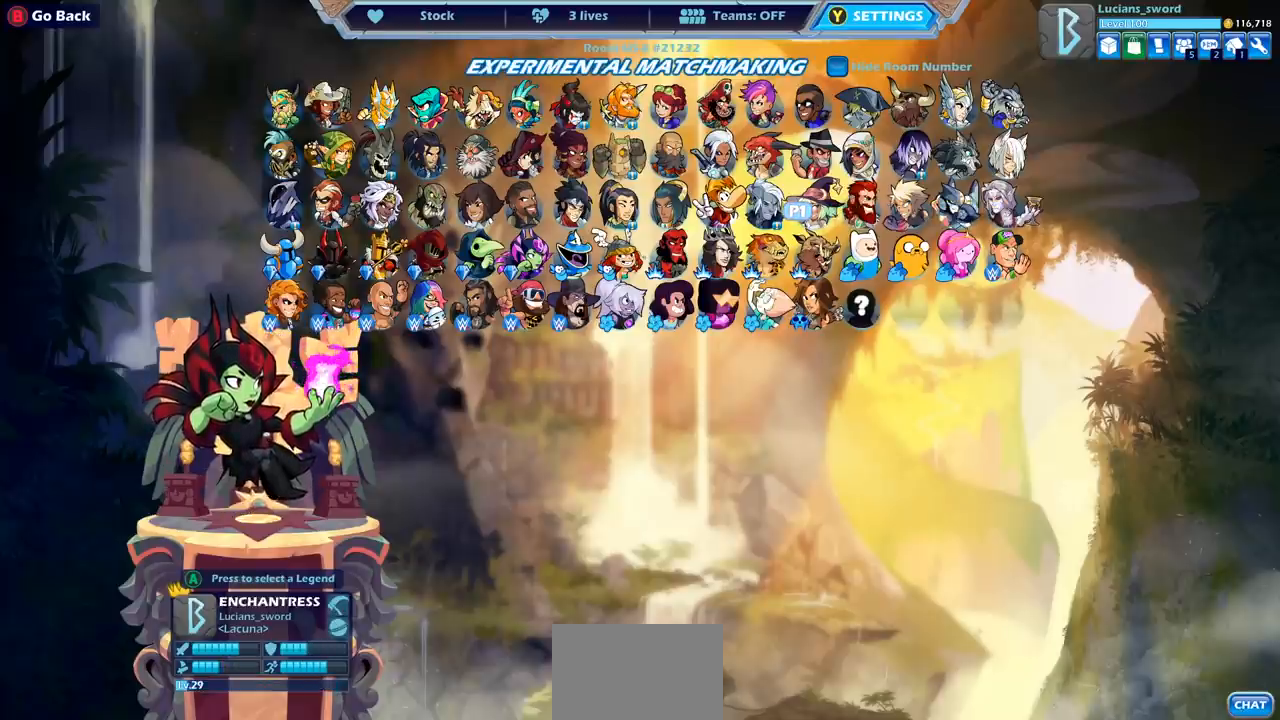
{"buttons": [], "left_stick": "center", "right_stick": "center", "events": [[267, "left_stick", "down-right"], [417, "left_stick", "center"]]}
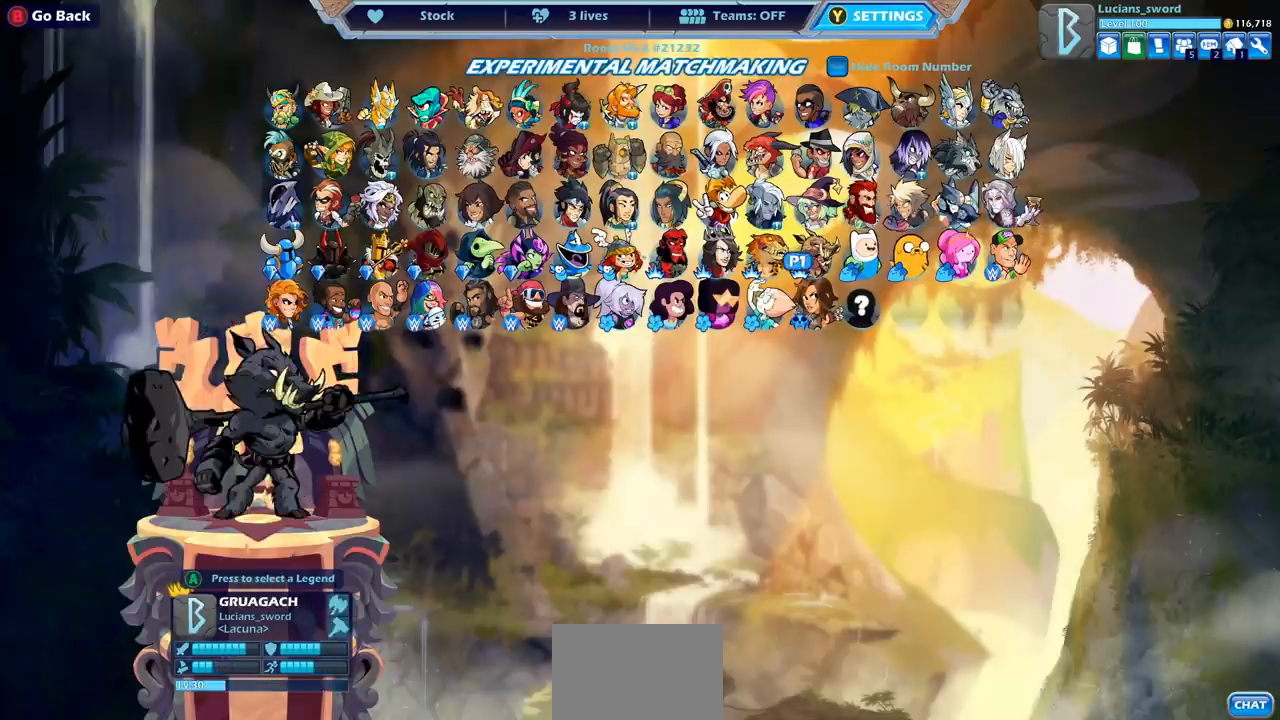
{"buttons": [], "left_stick": "center", "right_stick": "center", "events": [[317, "DPAD_LEFT", "down"], [450, "DPAD_LEFT", "up"]]}
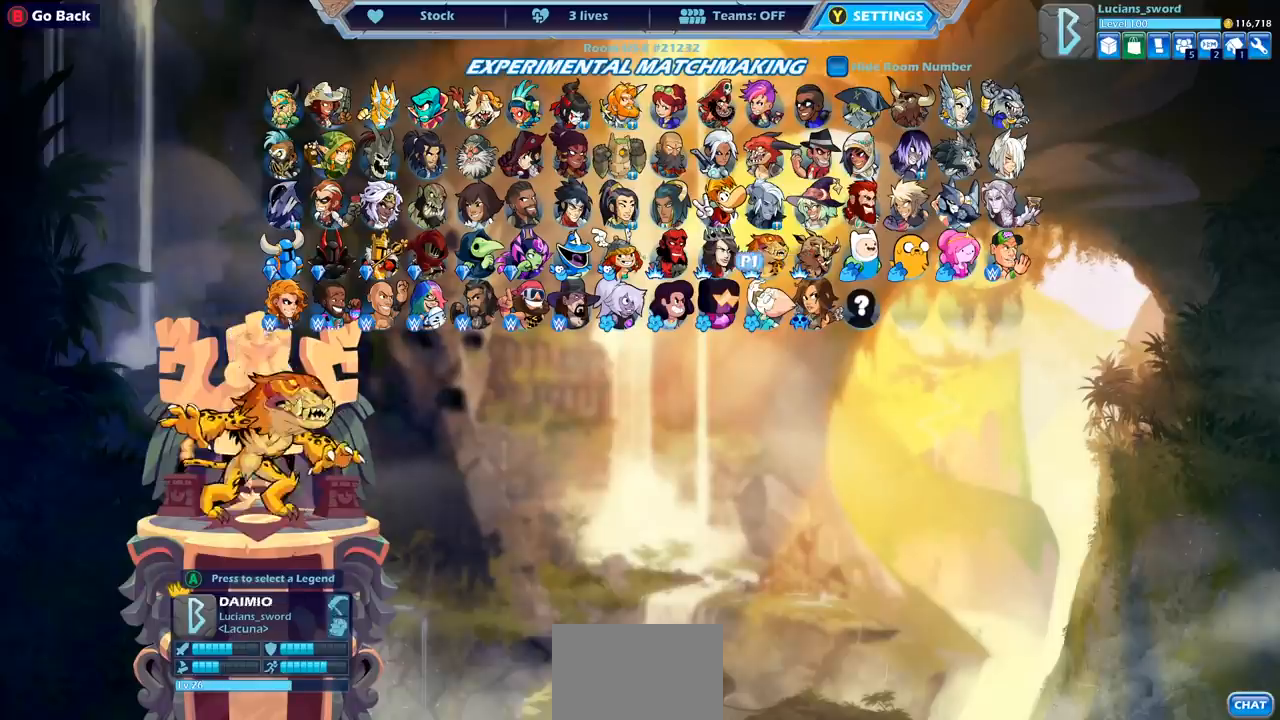
{"buttons": ["DPAD_LEFT"], "left_stick": "center", "right_stick": "center", "events": [[33, "DPAD_LEFT", "down"], [133, "DPAD_LEFT", "up"], [233, "DPAD_LEFT", "down"], [333, "DPAD_LEFT", "up"], [400, "DPAD_LEFT", "down"]]}
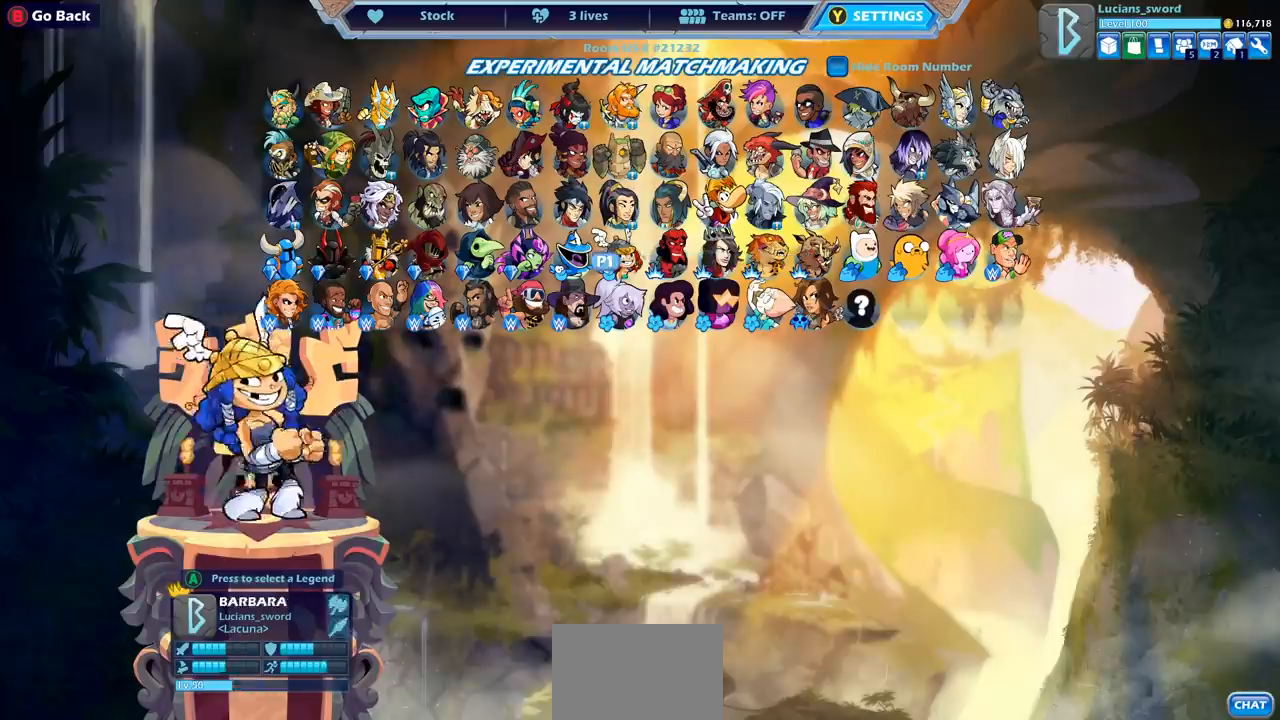
{"buttons": ["DPAD_LEFT"], "left_stick": "center", "right_stick": "center", "events": [[17, "DPAD_LEFT", "up"], [83, "DPAD_LEFT", "down"], [200, "DPAD_LEFT", "up"], [283, "DPAD_LEFT", "down"], [417, "DPAD_LEFT", "up"], [467, "DPAD_LEFT", "down"]]}
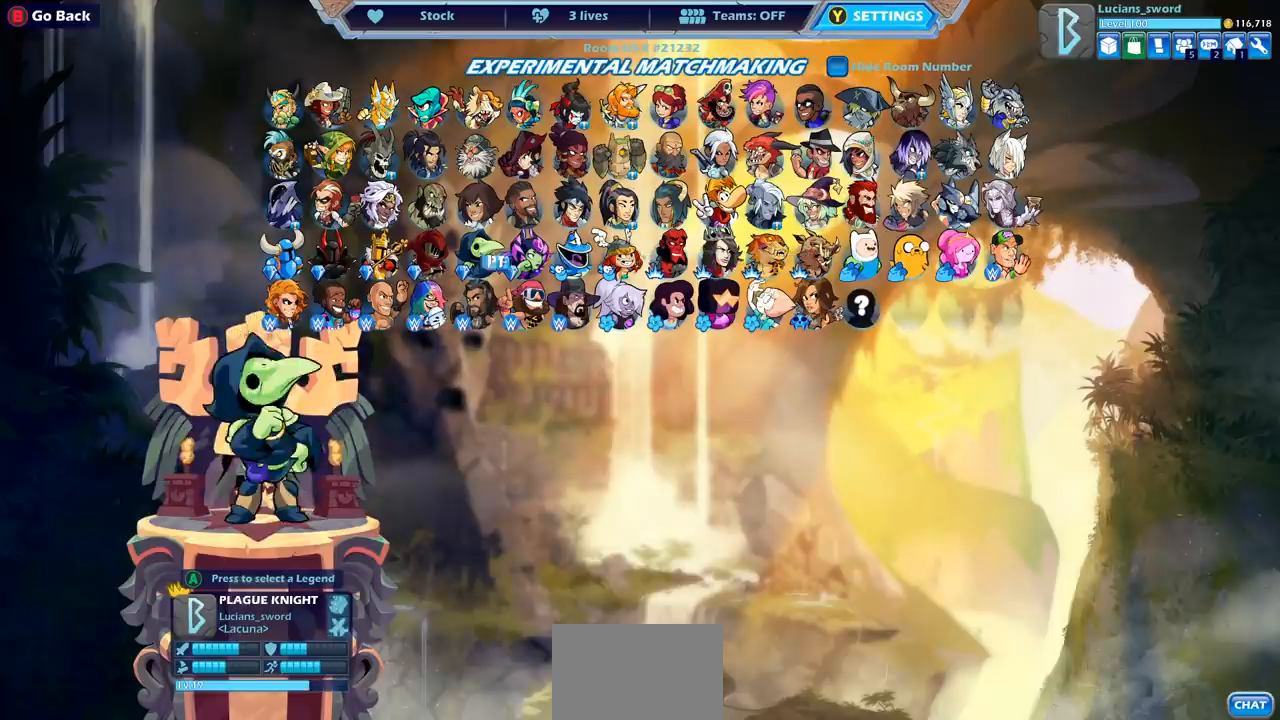
{"buttons": ["DPAD_UP"], "left_stick": "center", "right_stick": "center", "events": [[133, "DPAD_LEFT", "up"], [183, "DPAD_LEFT", "down"], [333, "DPAD_LEFT", "up"], [433, "DPAD_UP", "down"]]}
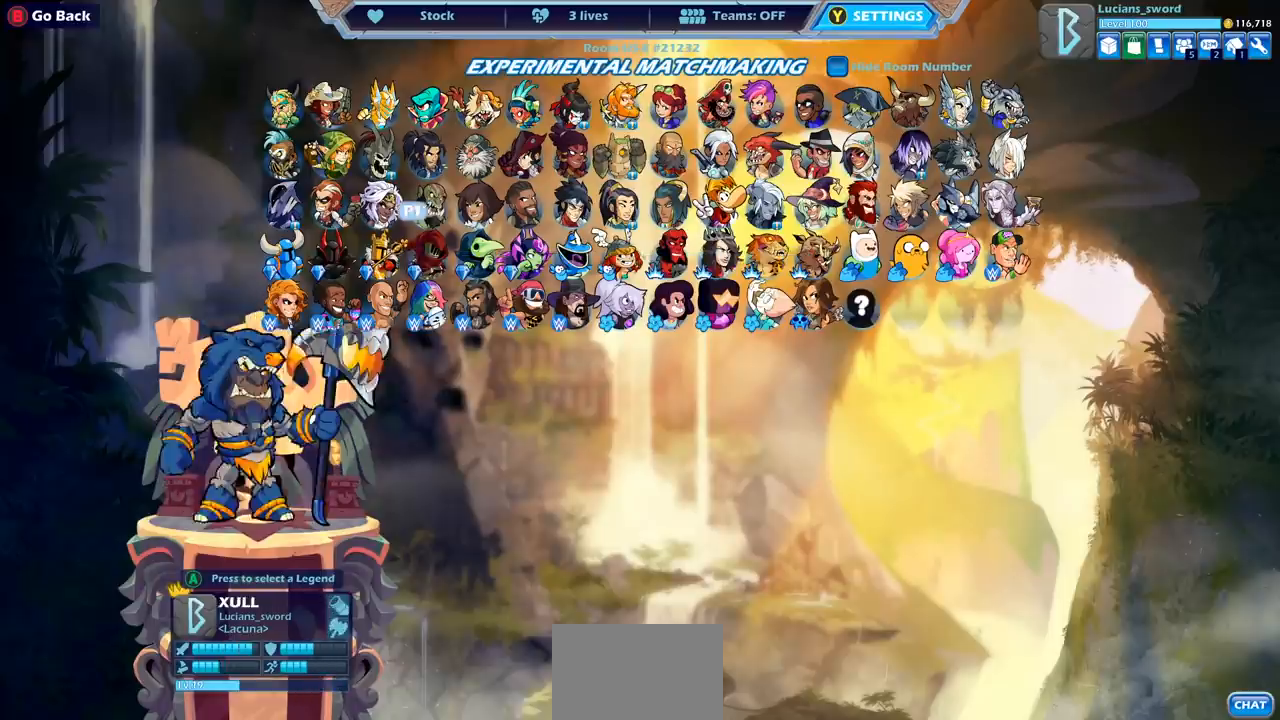
{"buttons": [], "left_stick": "center", "right_stick": "center", "events": [[117, "DPAD_UP", "up"], [217, "DPAD_UP", "down"], [350, "DPAD_UP", "up"]]}
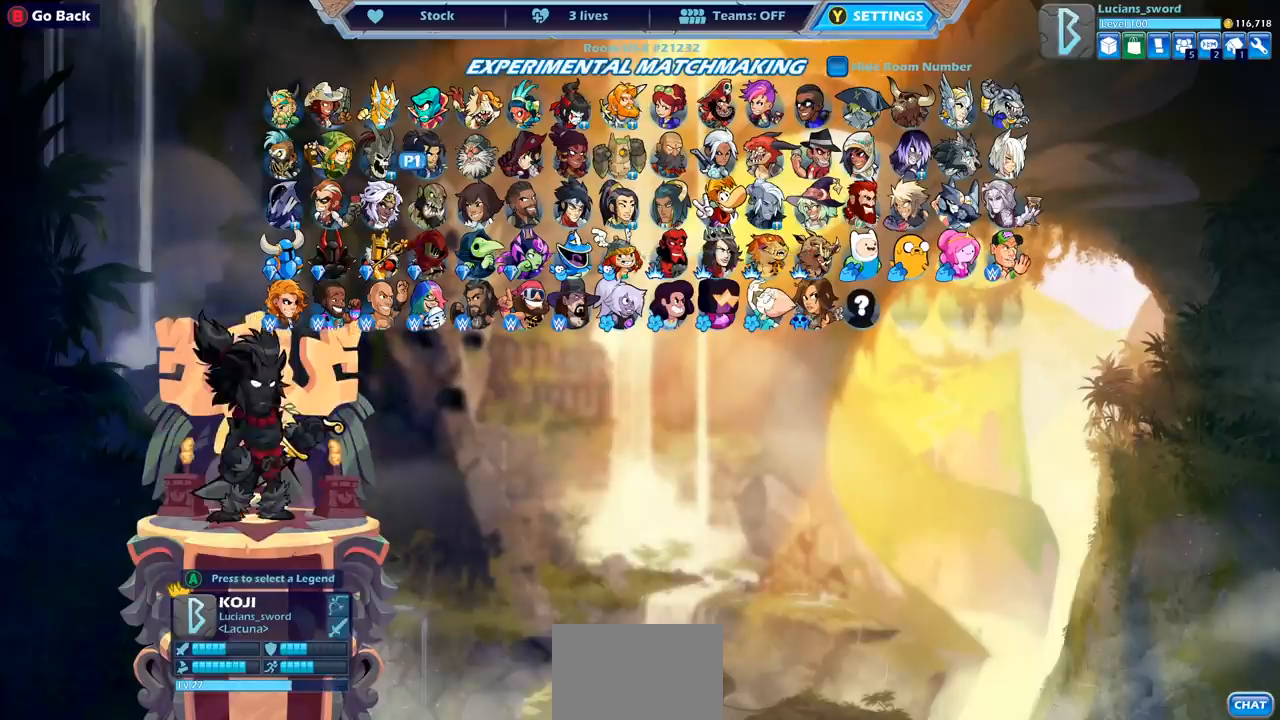
{"buttons": [], "left_stick": "center", "right_stick": "center", "events": [[83, "DPAD_RIGHT", "down"], [217, "DPAD_RIGHT", "up"], [333, "DPAD_RIGHT", "down"], [450, "DPAD_RIGHT", "up"]]}
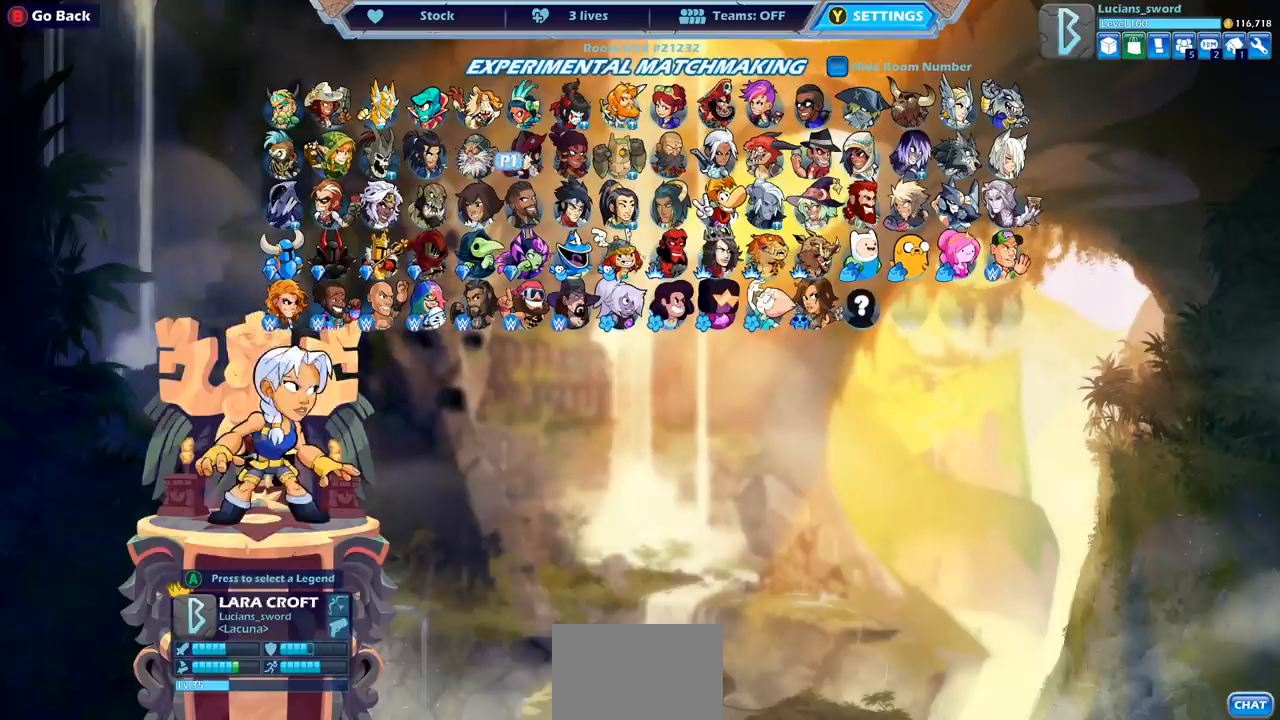
{"buttons": ["DPAD_RIGHT"], "left_stick": "center", "right_stick": "center", "events": [[100, "DPAD_RIGHT", "down"], [217, "DPAD_RIGHT", "up"], [483, "DPAD_RIGHT", "down"]]}
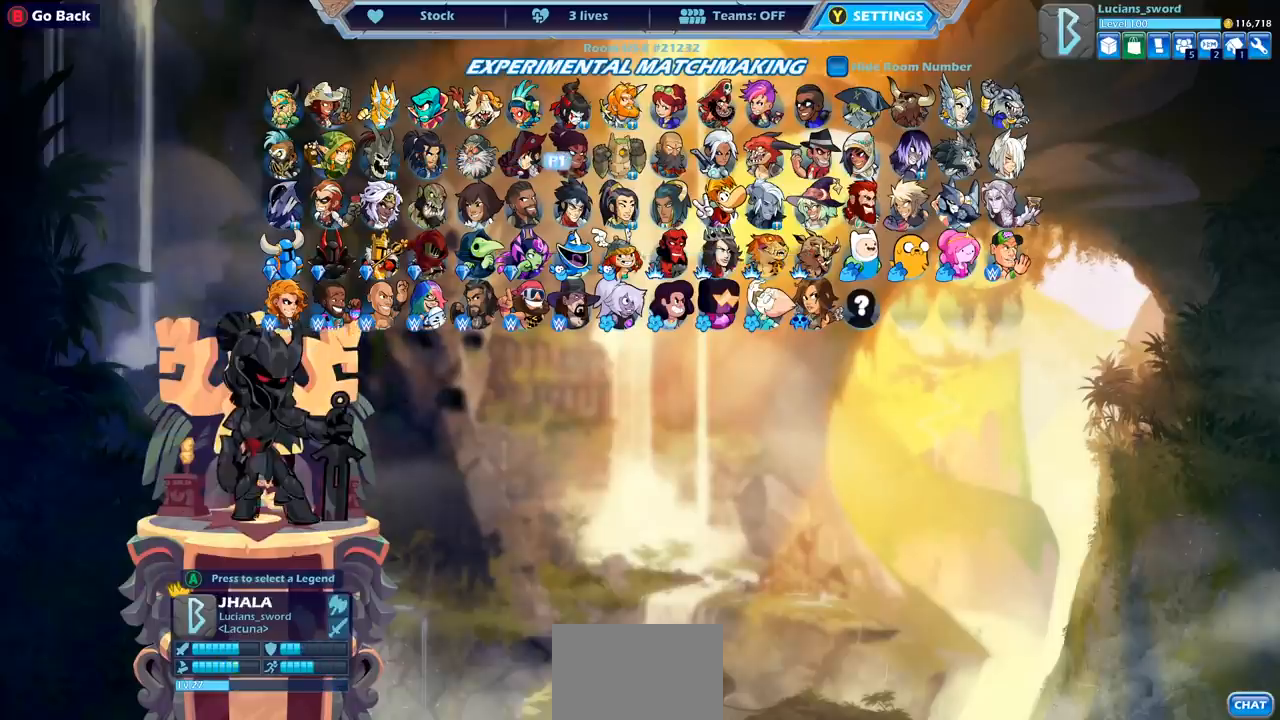
{"buttons": [], "left_stick": "center", "right_stick": "center", "events": [[50, "DPAD_RIGHT", "up"]]}
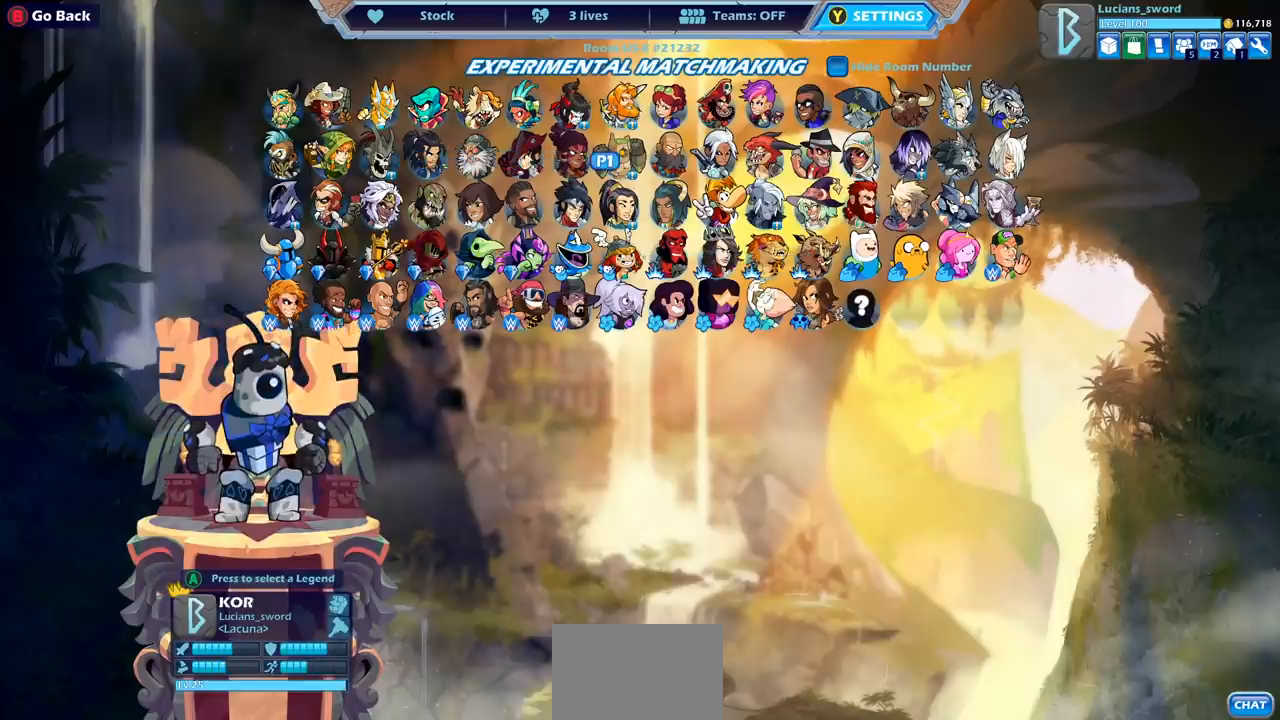
{"buttons": [], "left_stick": "center", "right_stick": "center", "events": [[367, "DPAD_DOWN", "down"], [467, "DPAD_DOWN", "up"]]}
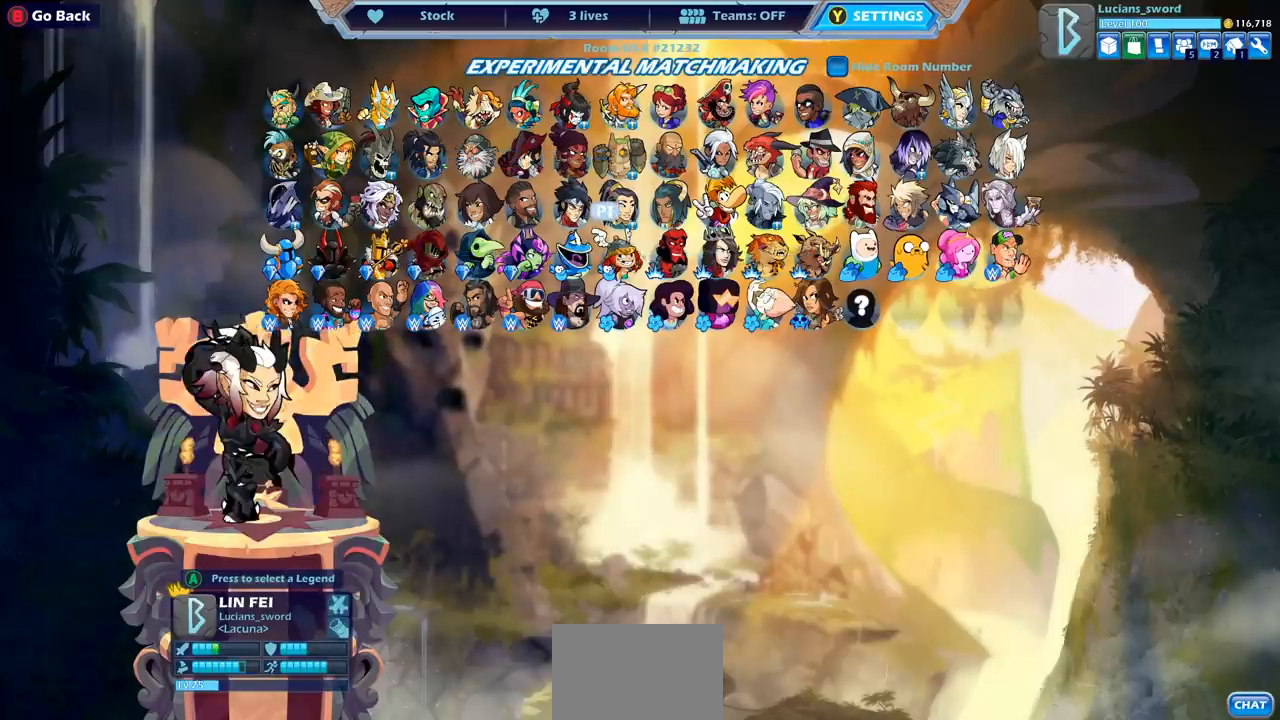
{"buttons": [], "left_stick": "center", "right_stick": "center", "events": [[350, "DPAD_RIGHT", "down"], [467, "DPAD_RIGHT", "up"]]}
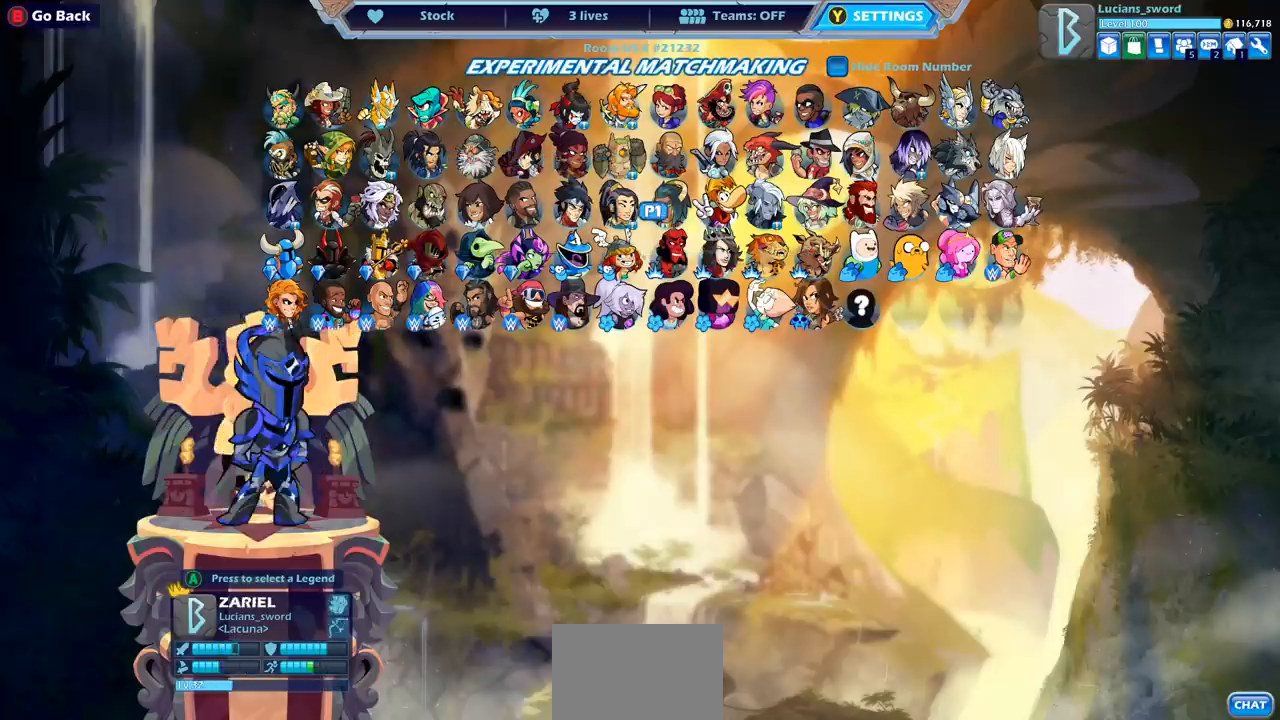
{"buttons": ["DPAD_LEFT"], "left_stick": "center", "right_stick": "center", "events": [[200, "DPAD_LEFT", "down"], [317, "DPAD_LEFT", "up"], [450, "DPAD_LEFT", "down"]]}
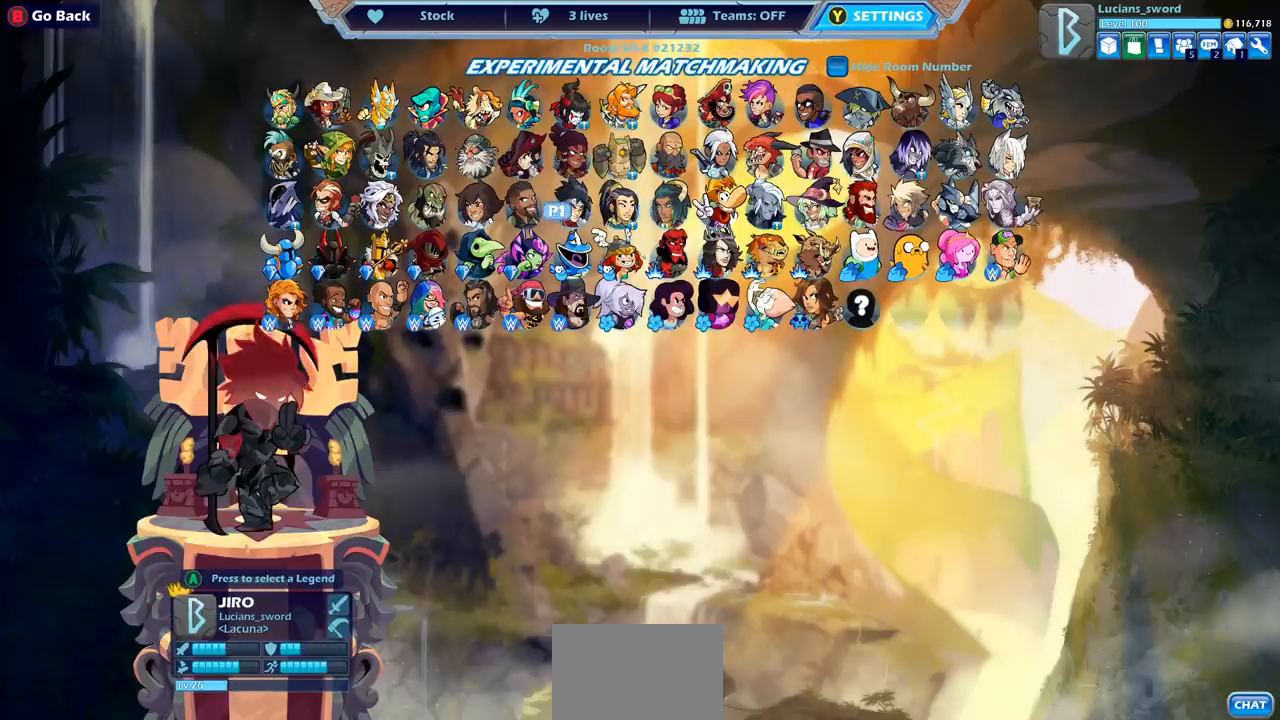
{"buttons": [], "left_stick": "center", "right_stick": "center", "events": [[50, "DPAD_LEFT", "up"]]}
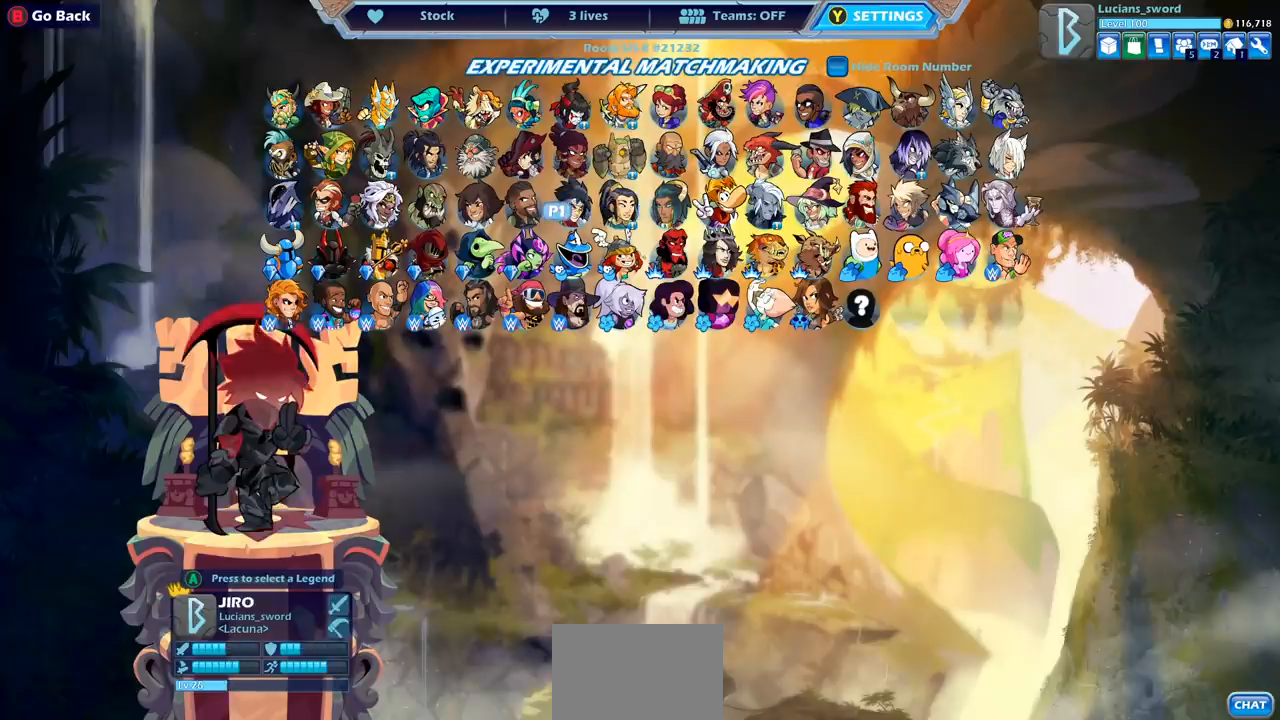
{"buttons": [], "left_stick": "center", "right_stick": "center", "events": []}
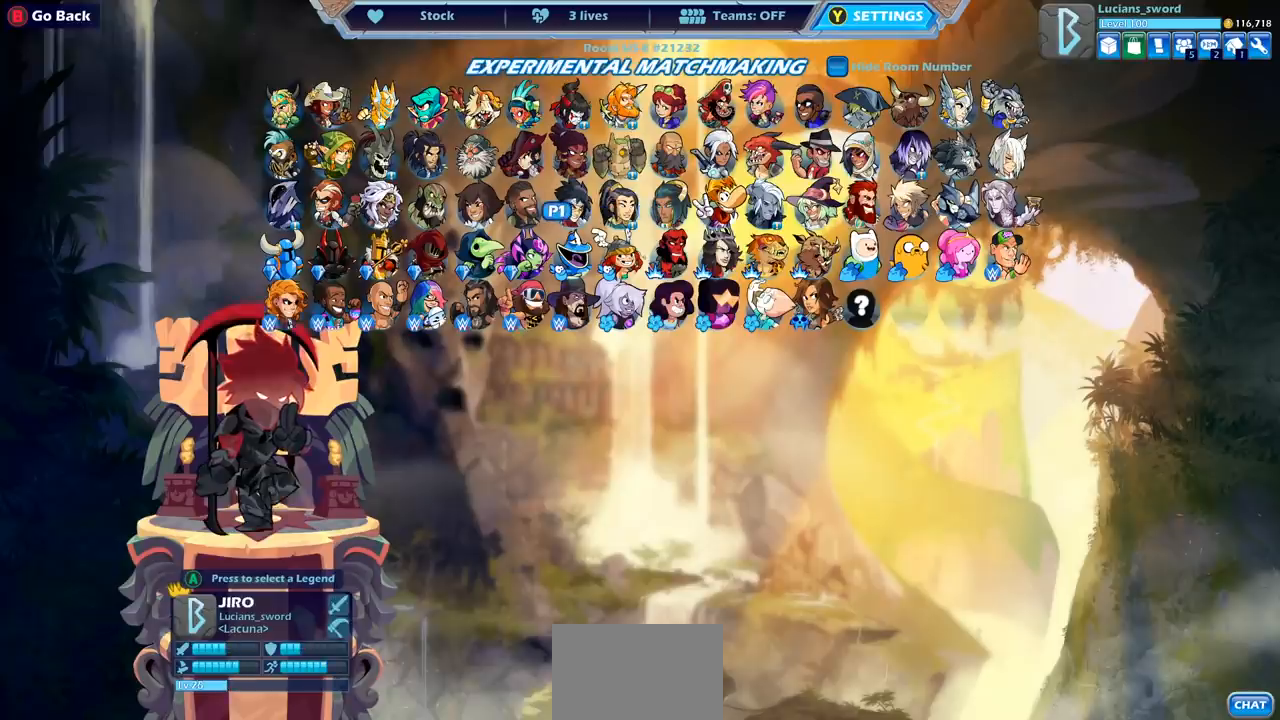
{"buttons": [], "left_stick": "center", "right_stick": "center", "events": []}
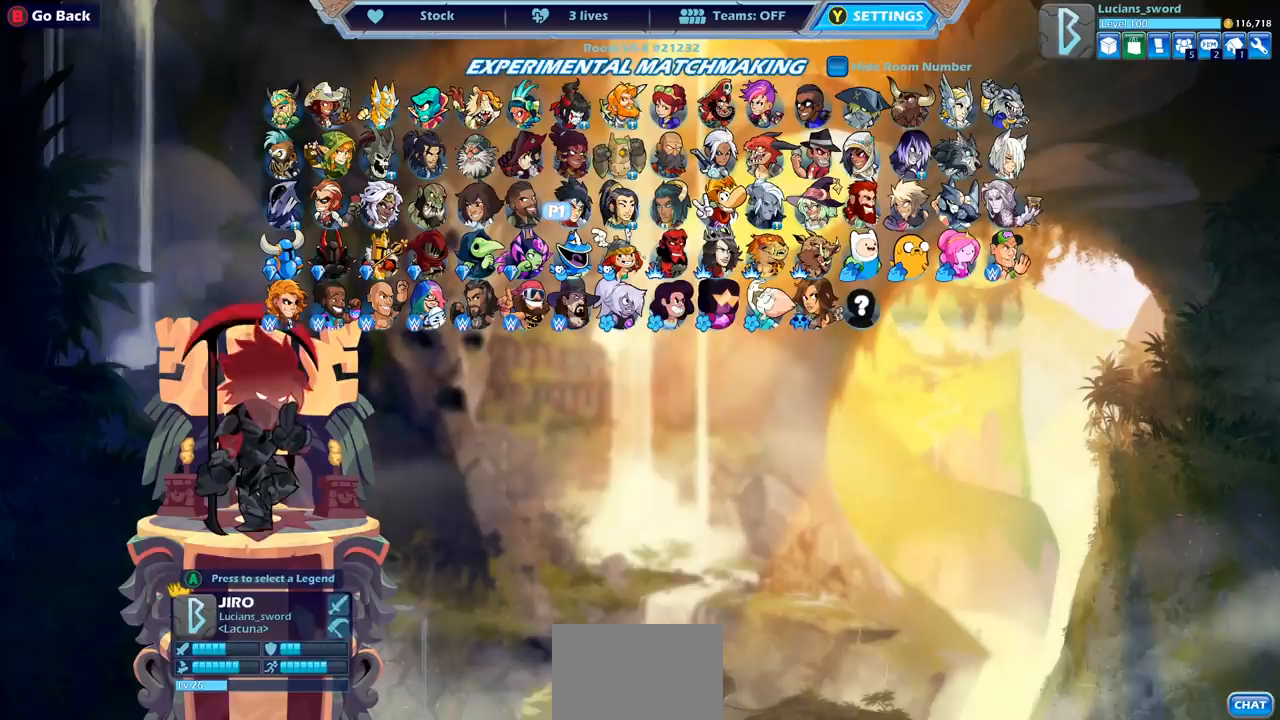
{"buttons": [], "left_stick": "center", "right_stick": "center", "events": []}
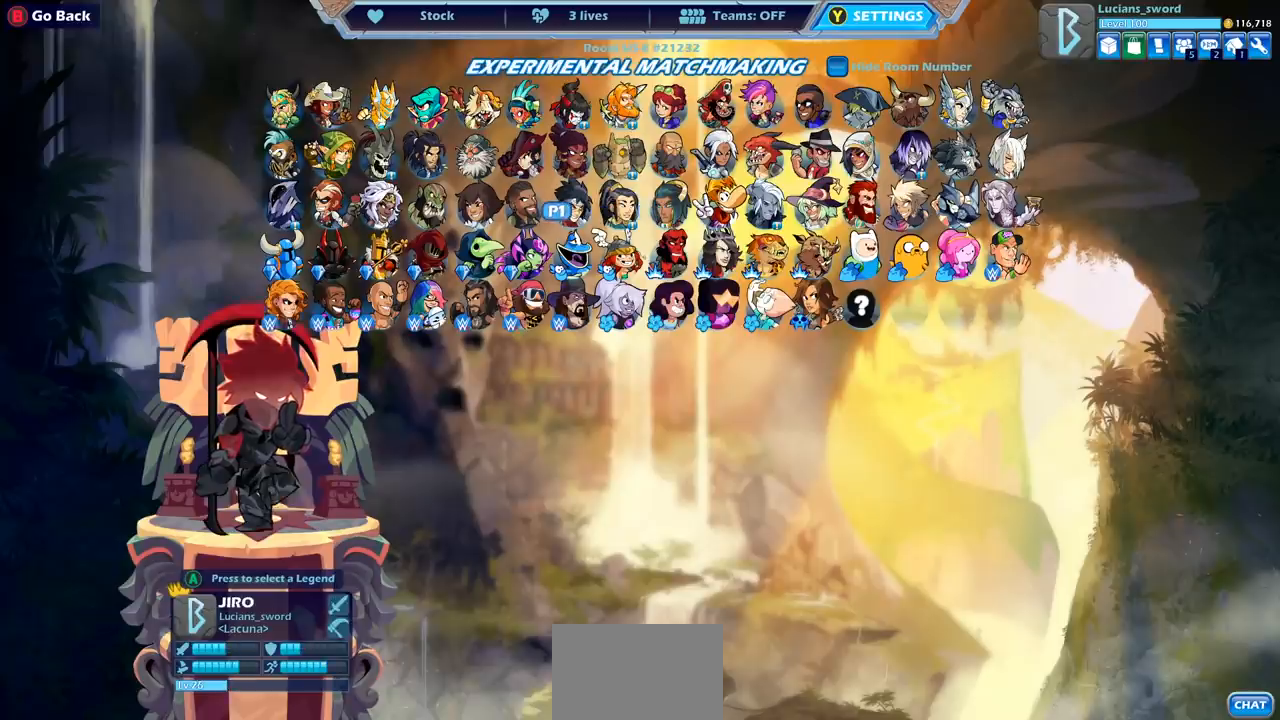
{"buttons": [], "left_stick": "center", "right_stick": "center", "events": []}
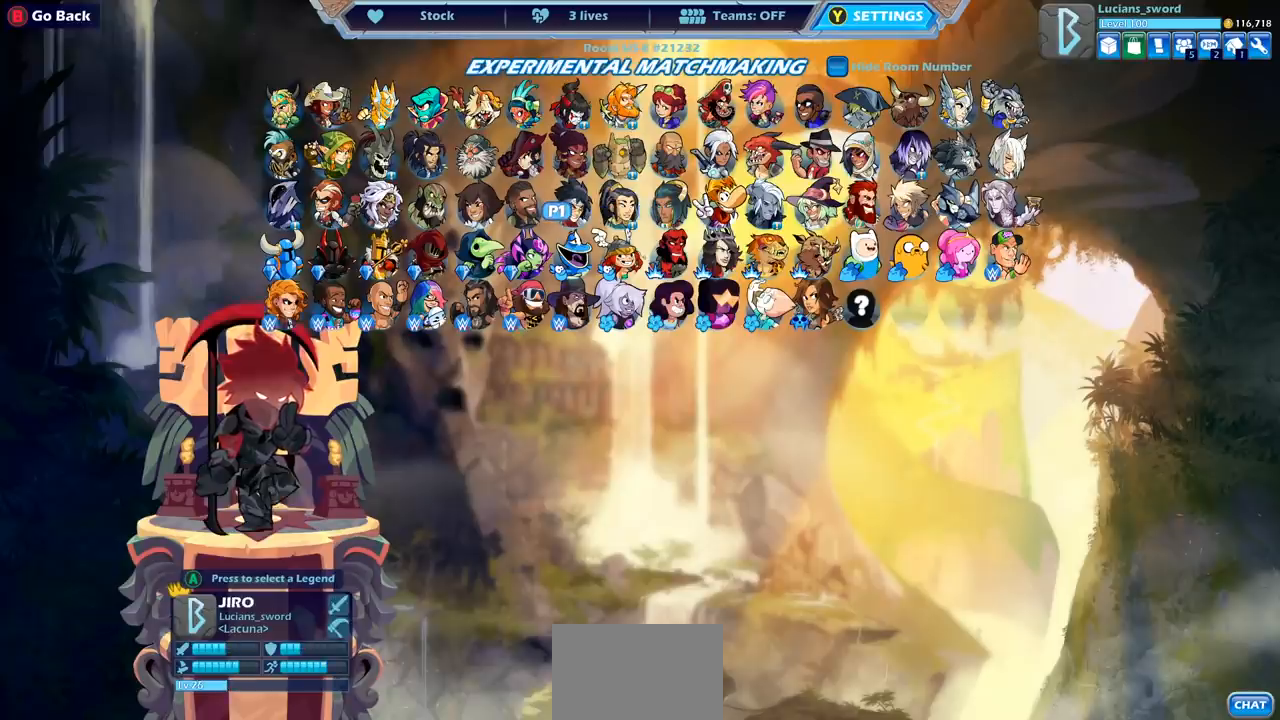
{"buttons": [], "left_stick": "center", "right_stick": "center", "events": []}